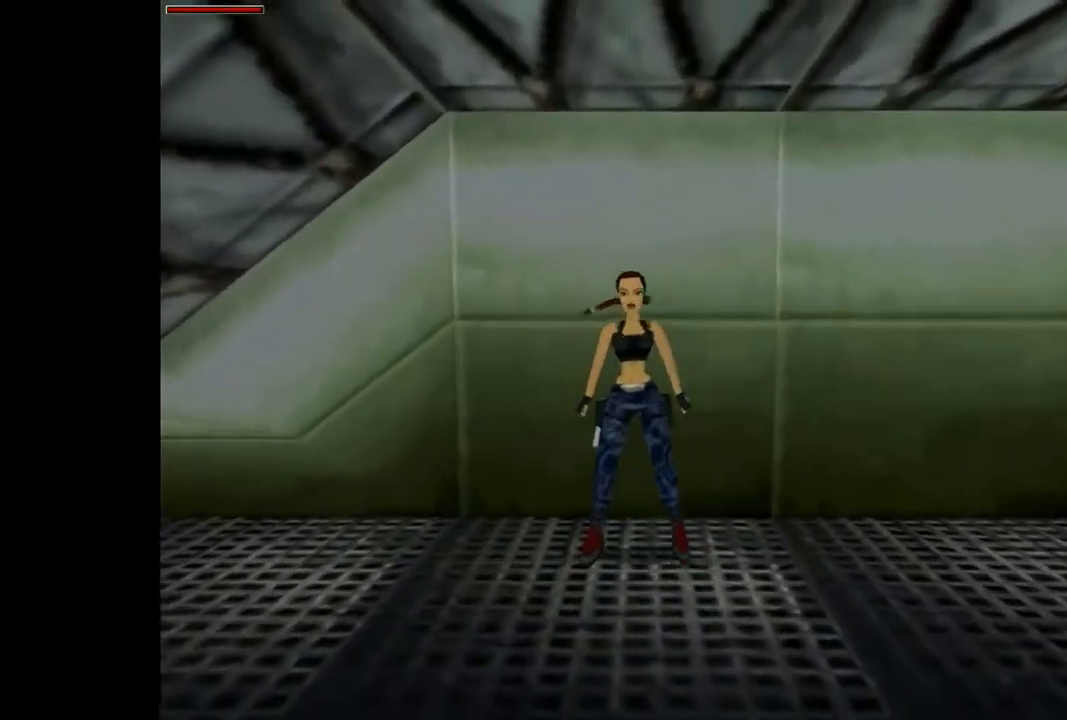
Gameplay with a controller (PlayStation layout); each line is a JSON object with the inputs held at the frame after it. "events" lists button and stick changes between this image and that frame as [ms after this image, input, new state], when the widget could be followed in between. Not read: L3 R3 left_stick right_stick.
{"buttons": ["L1", "R2", "DPAD_UP"], "events": [[100, "DPAD_RIGHT", "up"], [133, "L1", "down"], [267, "R2", "down"]]}
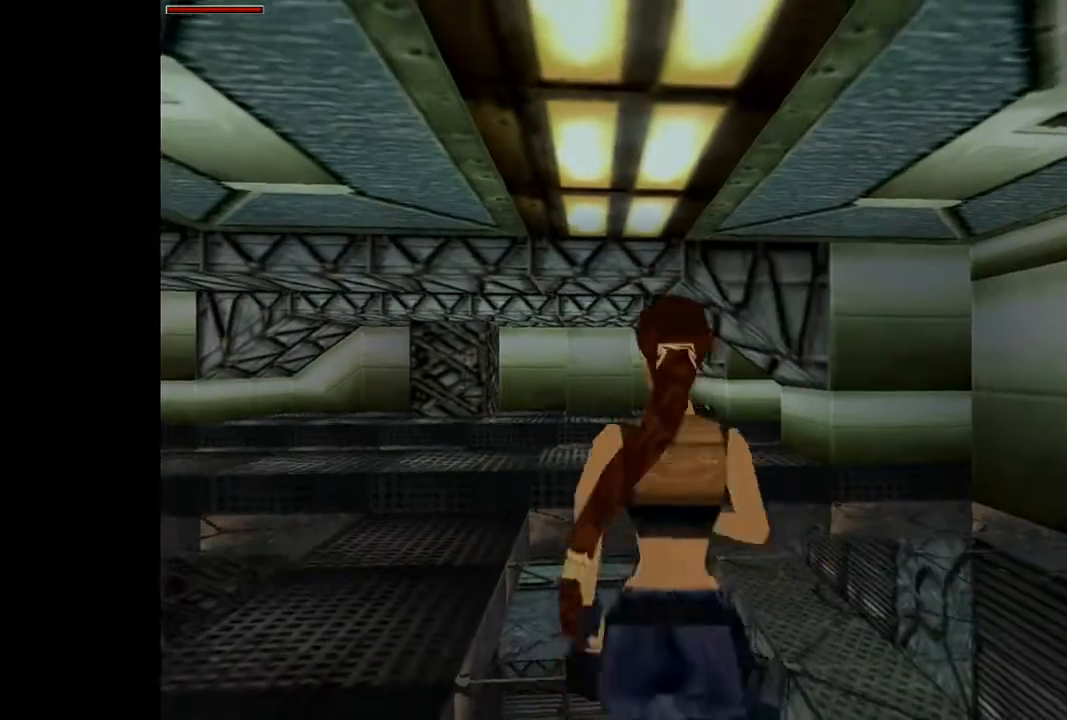
{"buttons": ["R2", "DPAD_UP", "DPAD_RIGHT"], "events": [[233, "L1", "up"], [367, "DPAD_RIGHT", "down"]]}
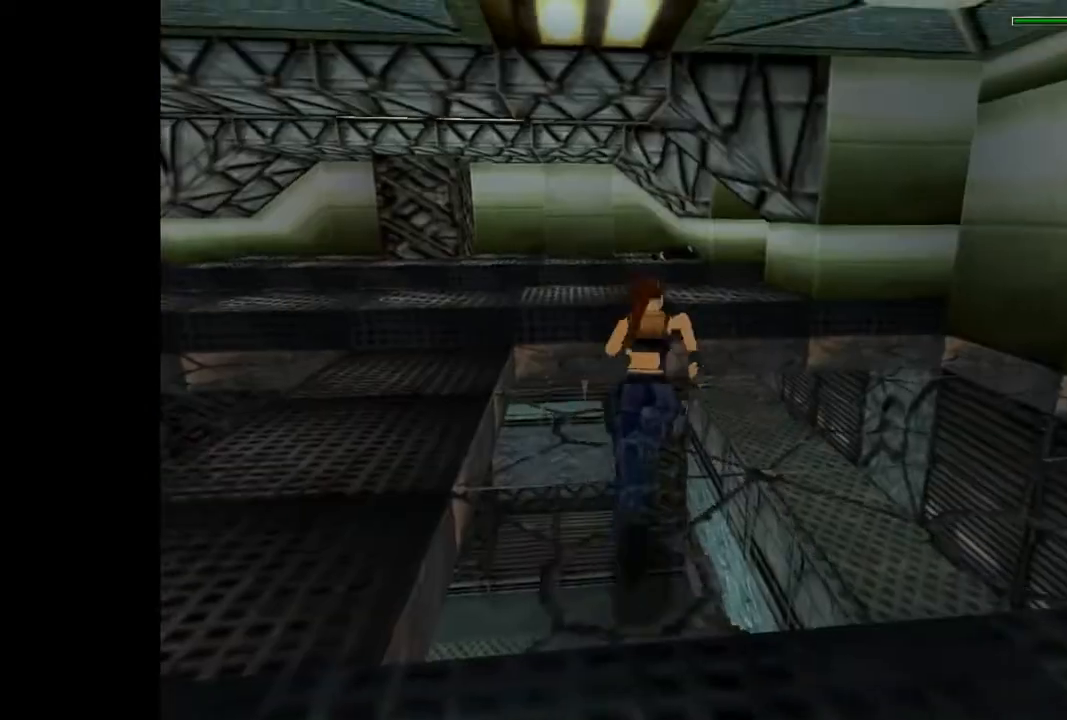
{"buttons": ["SQUARE", "R2", "DPAD_UP"], "events": [[100, "DPAD_RIGHT", "up"], [500, "SQUARE", "down"]]}
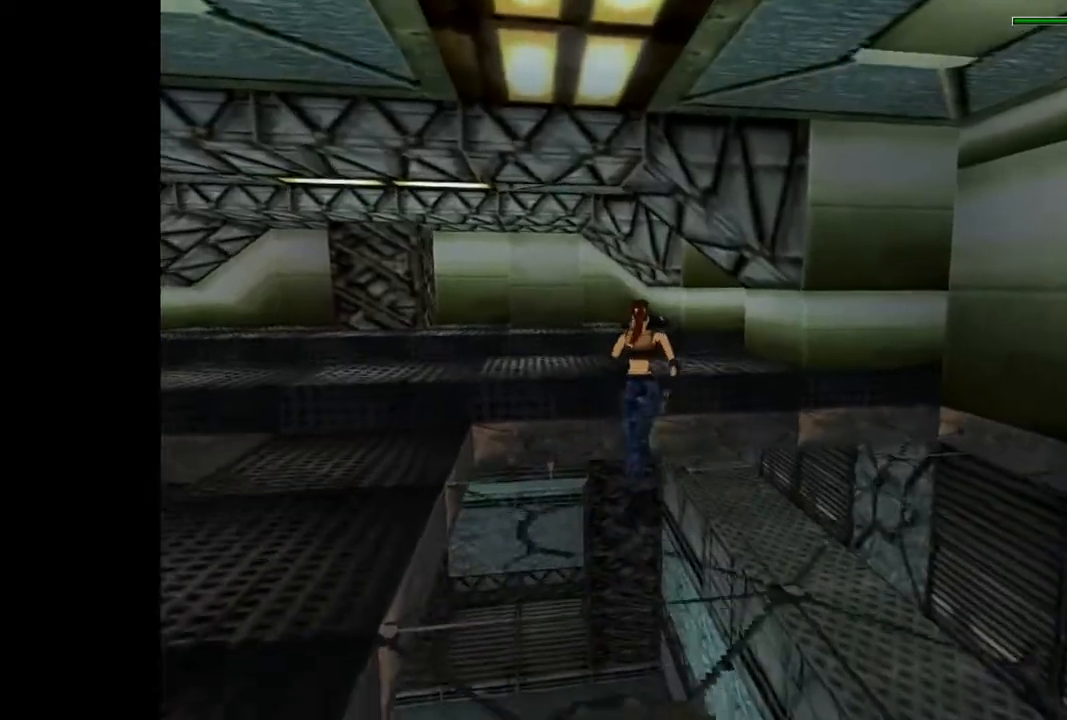
{"buttons": ["SQUARE", "R2", "DPAD_UP"], "events": []}
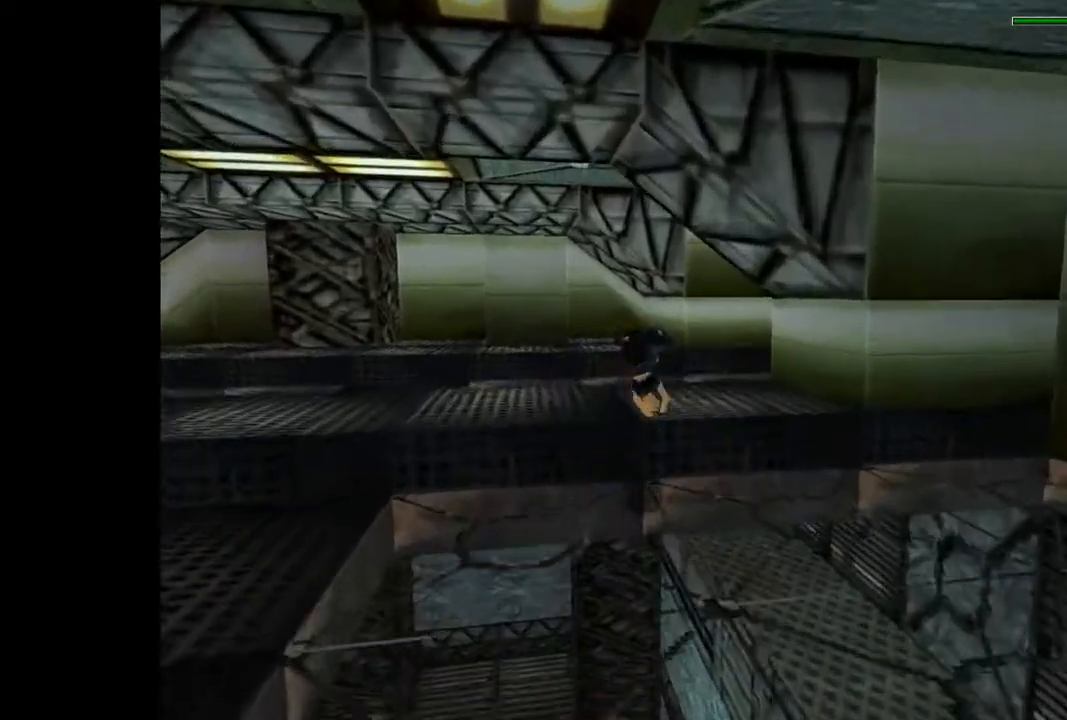
{"buttons": ["DPAD_UP"], "events": [[167, "SQUARE", "up"], [267, "R2", "up"]]}
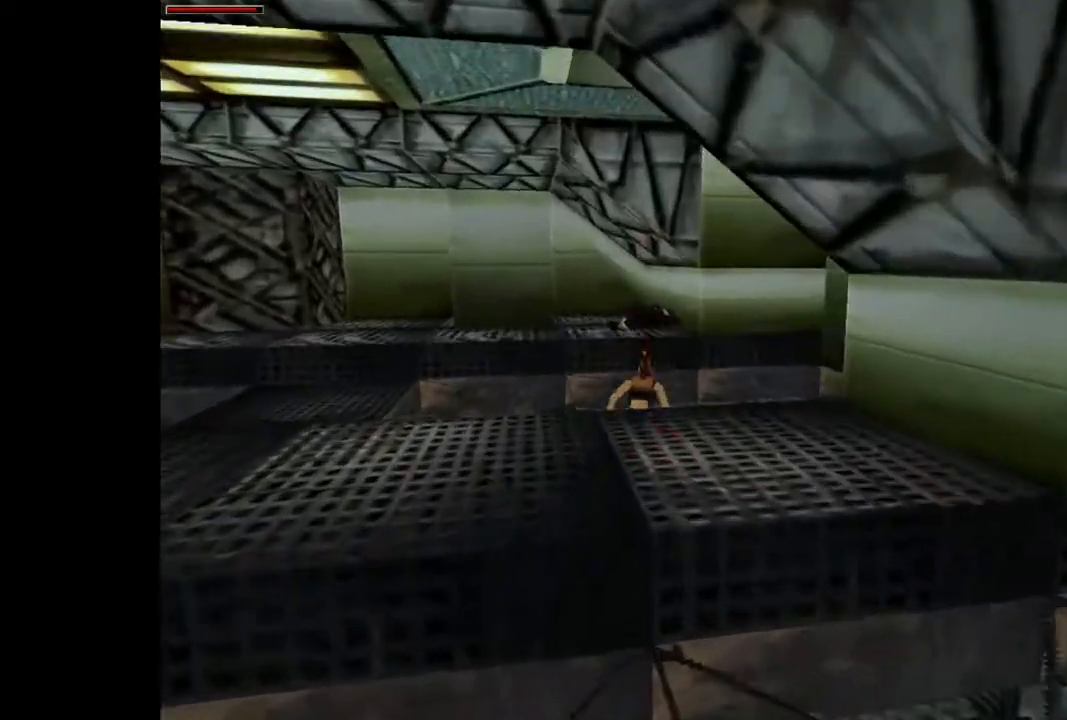
{"buttons": ["DPAD_UP"], "events": []}
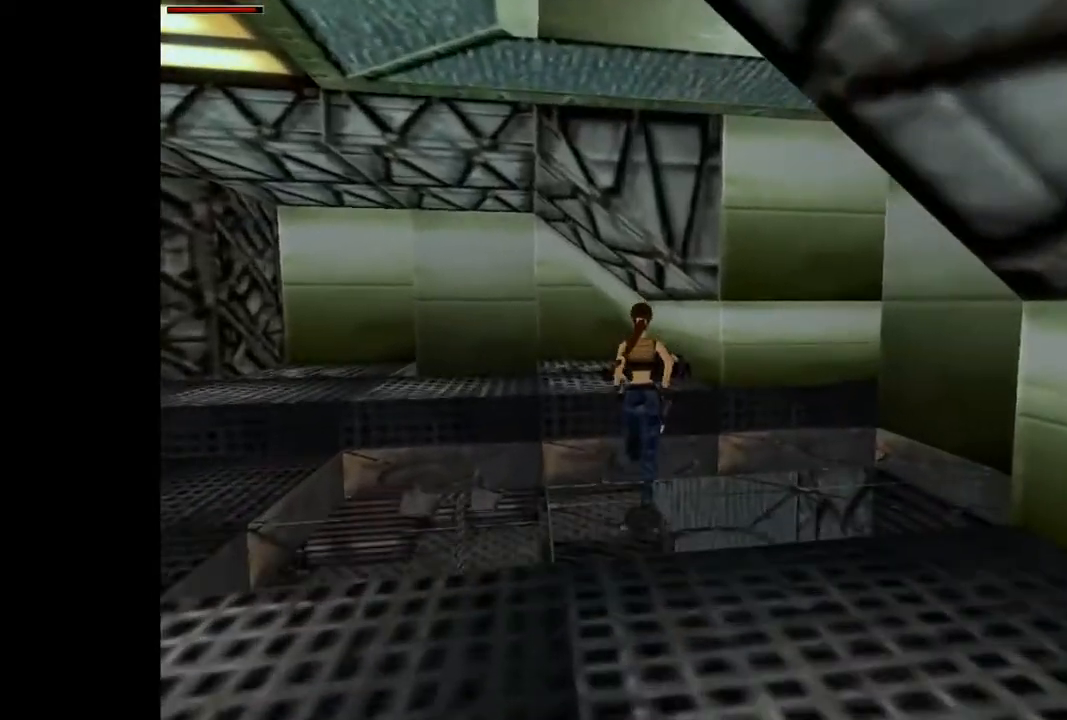
{"buttons": ["DPAD_UP"], "events": [[100, "DPAD_LEFT", "down"], [267, "DPAD_LEFT", "up"]]}
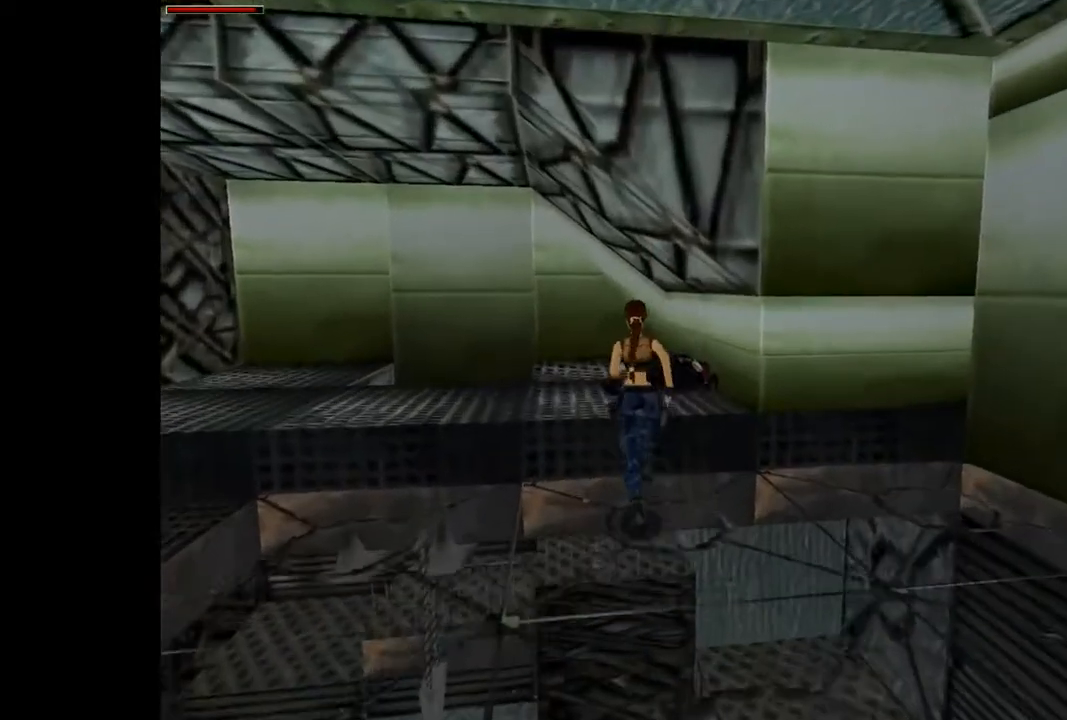
{"buttons": ["DPAD_LEFT"], "events": [[300, "DPAD_LEFT", "down"], [467, "DPAD_UP", "up"]]}
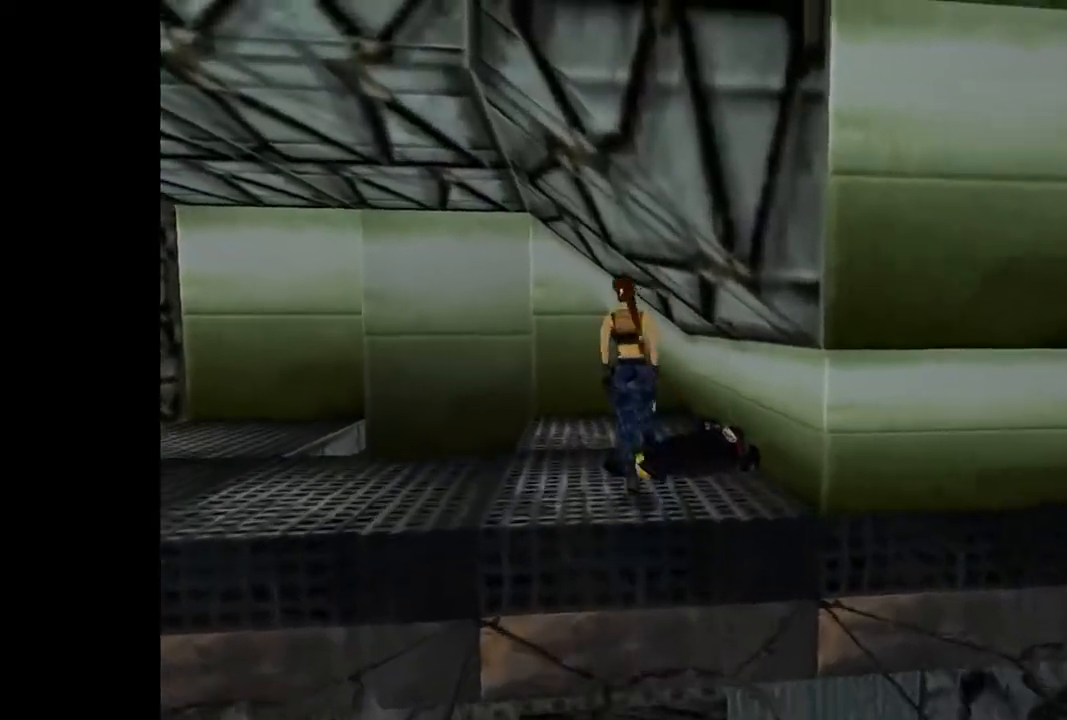
{"buttons": ["CROSS"], "events": [[233, "CROSS", "down"], [267, "DPAD_LEFT", "up"]]}
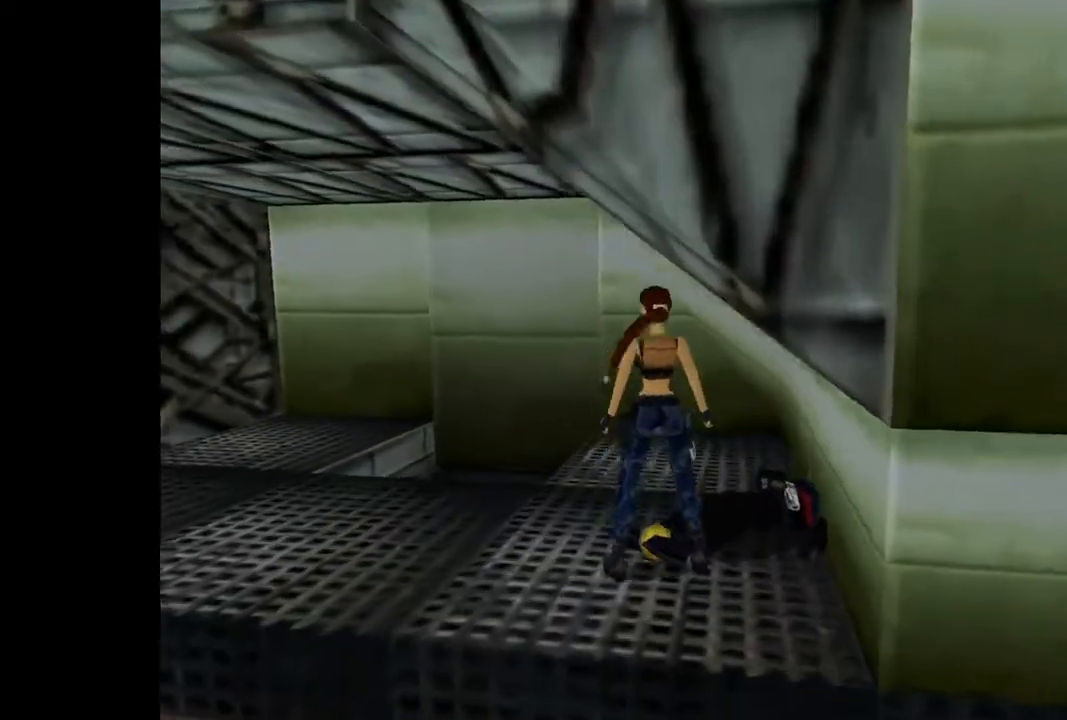
{"buttons": [], "events": [[267, "CROSS", "up"]]}
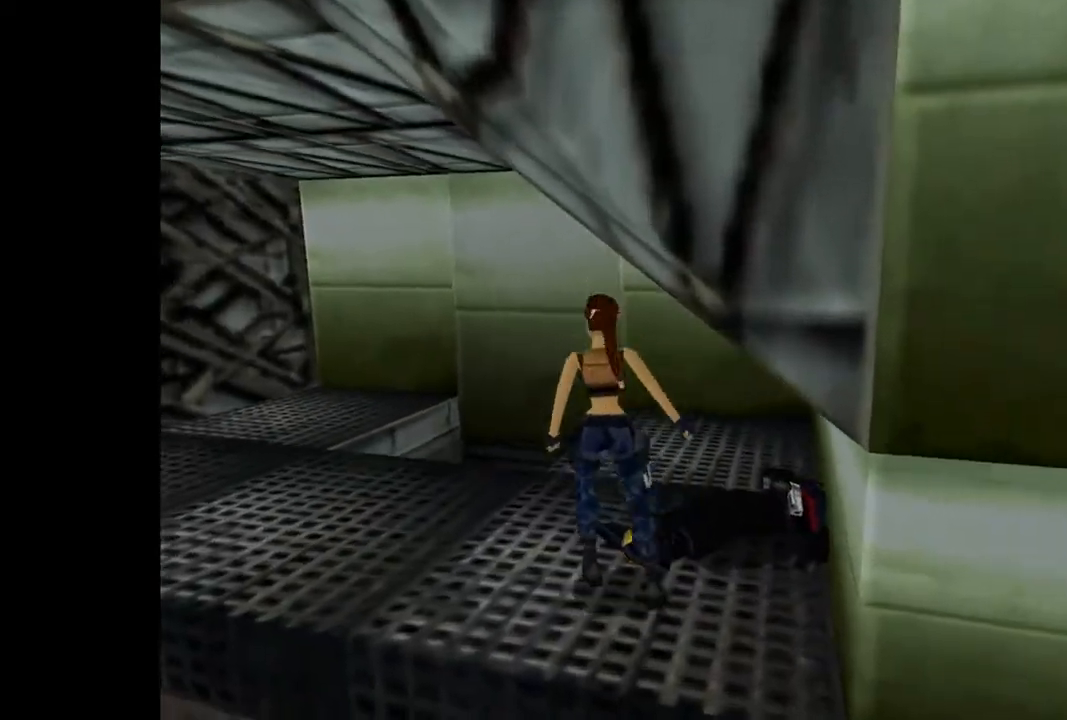
{"buttons": ["DPAD_UP"], "events": [[167, "DPAD_UP", "down"]]}
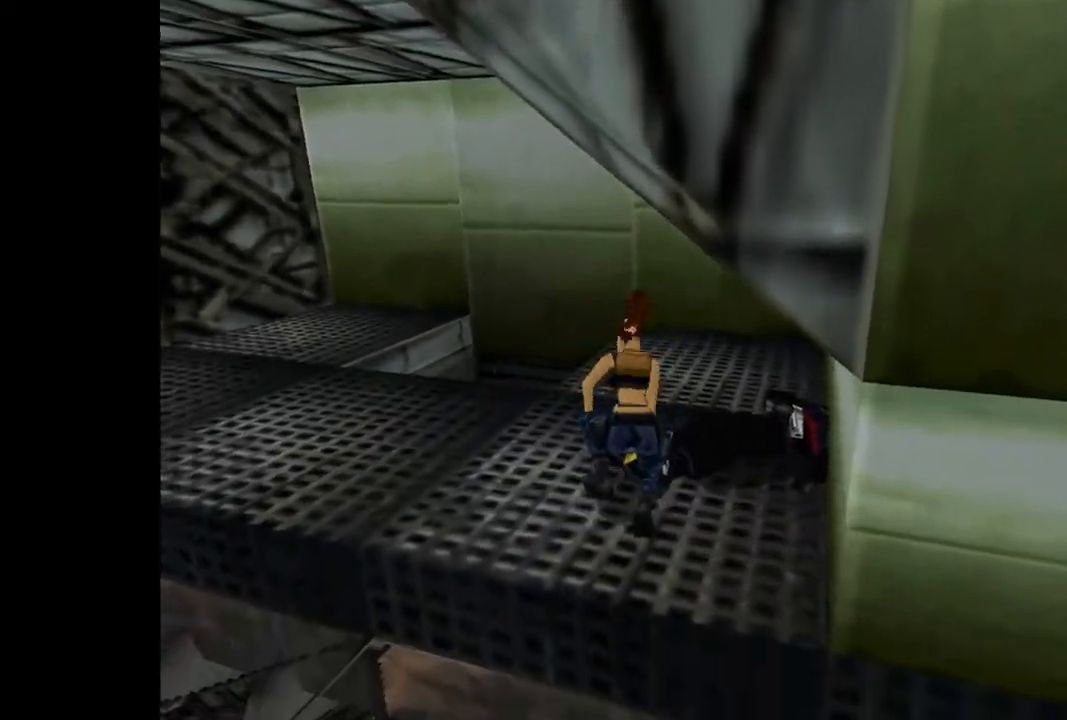
{"buttons": ["DPAD_UP"], "events": []}
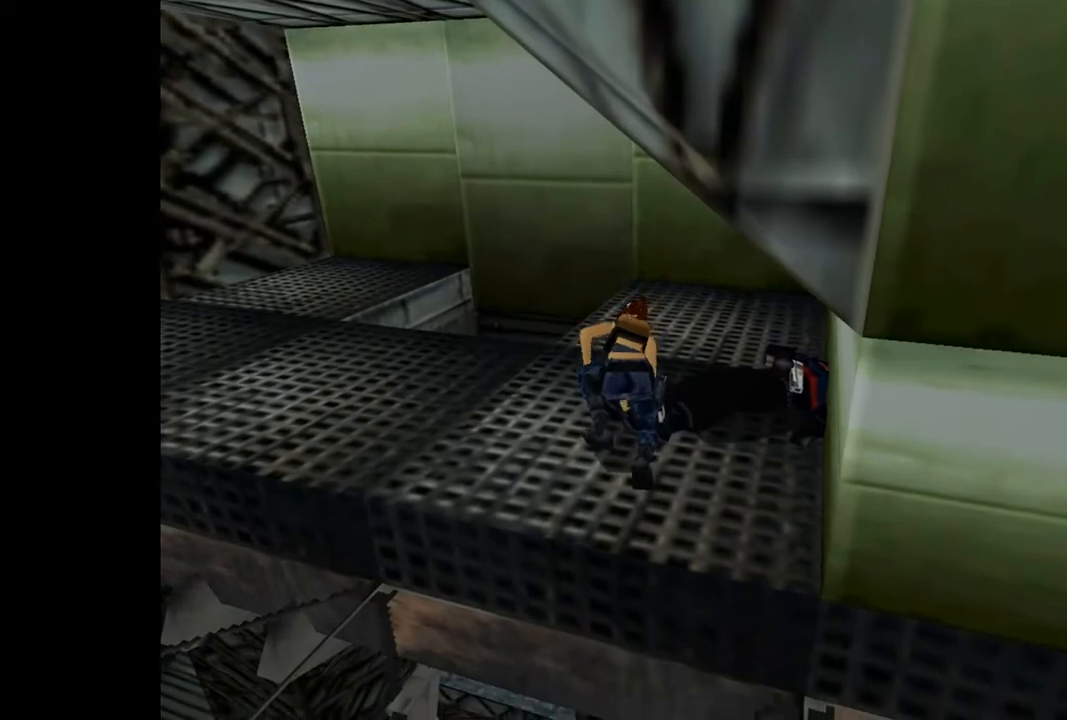
{"buttons": ["DPAD_UP"], "events": []}
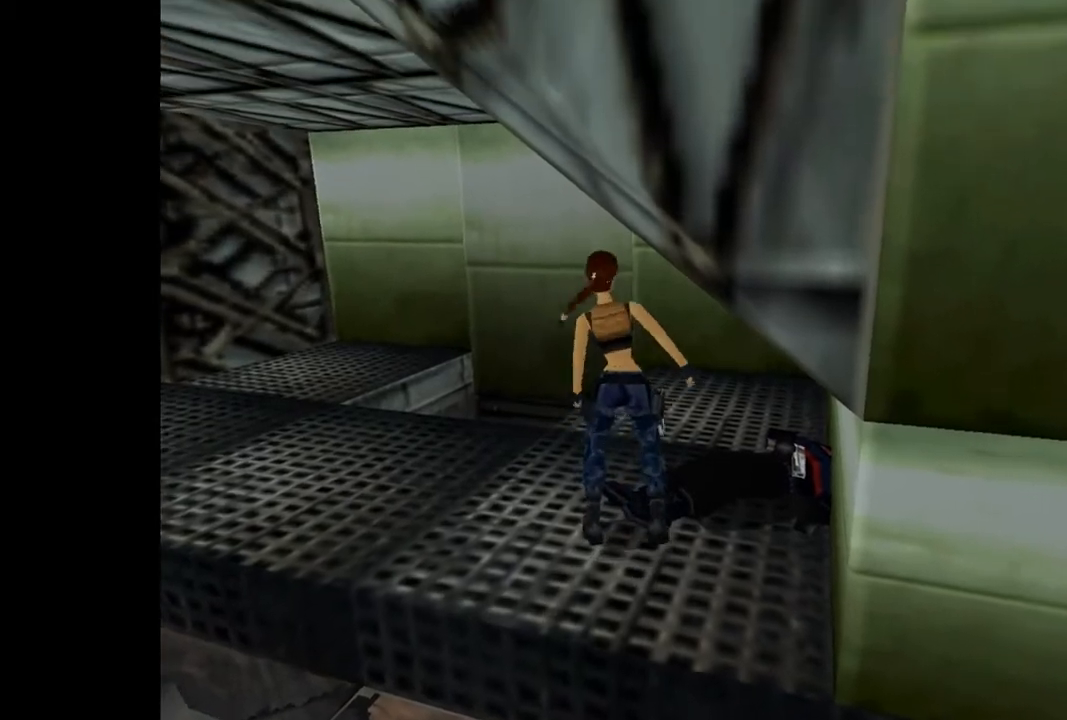
{"buttons": ["DPAD_UP"], "events": [[33, "DPAD_LEFT", "down"], [500, "DPAD_LEFT", "up"]]}
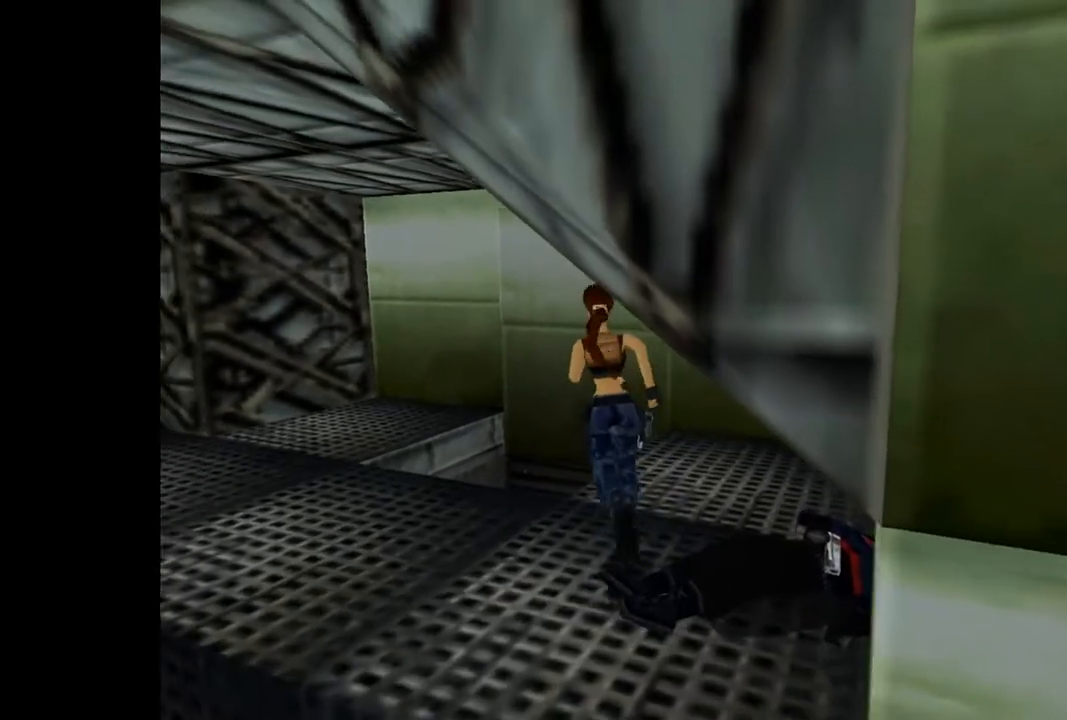
{"buttons": ["DPAD_UP", "DPAD_RIGHT"], "events": [[300, "DPAD_RIGHT", "down"]]}
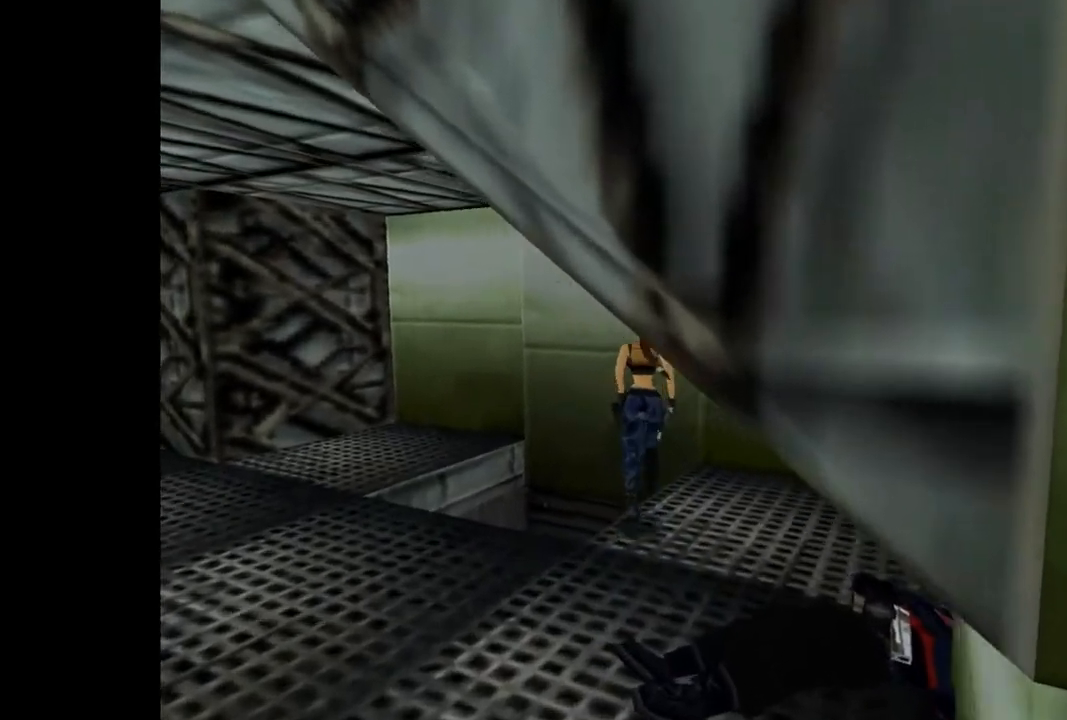
{"buttons": ["DPAD_UP"], "events": [[300, "DPAD_RIGHT", "up"], [333, "CROSS", "down"], [433, "CROSS", "up"]]}
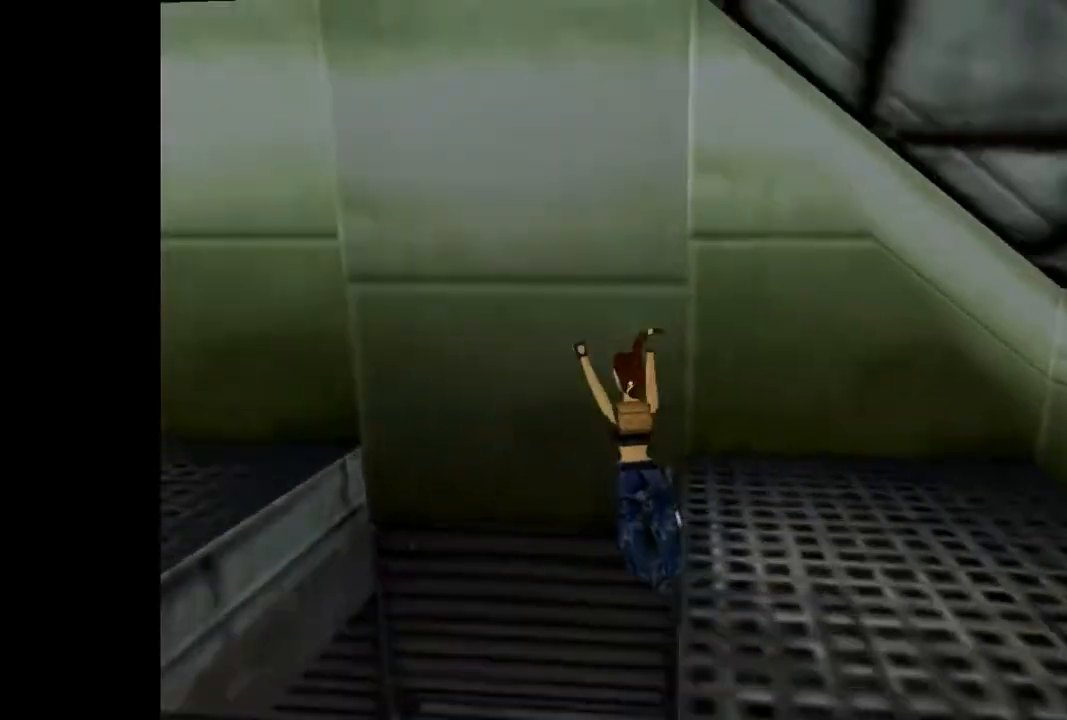
{"buttons": ["DPAD_UP", "DPAD_LEFT"], "events": [[167, "DPAD_LEFT", "down"]]}
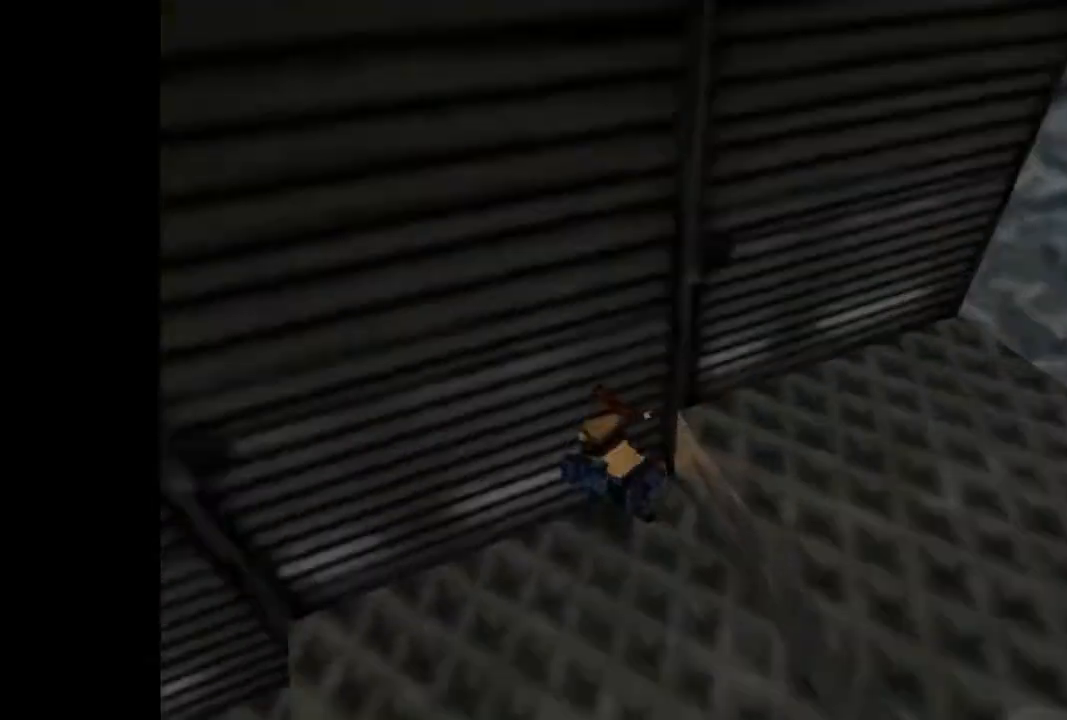
{"buttons": ["DPAD_UP", "DPAD_LEFT"], "events": []}
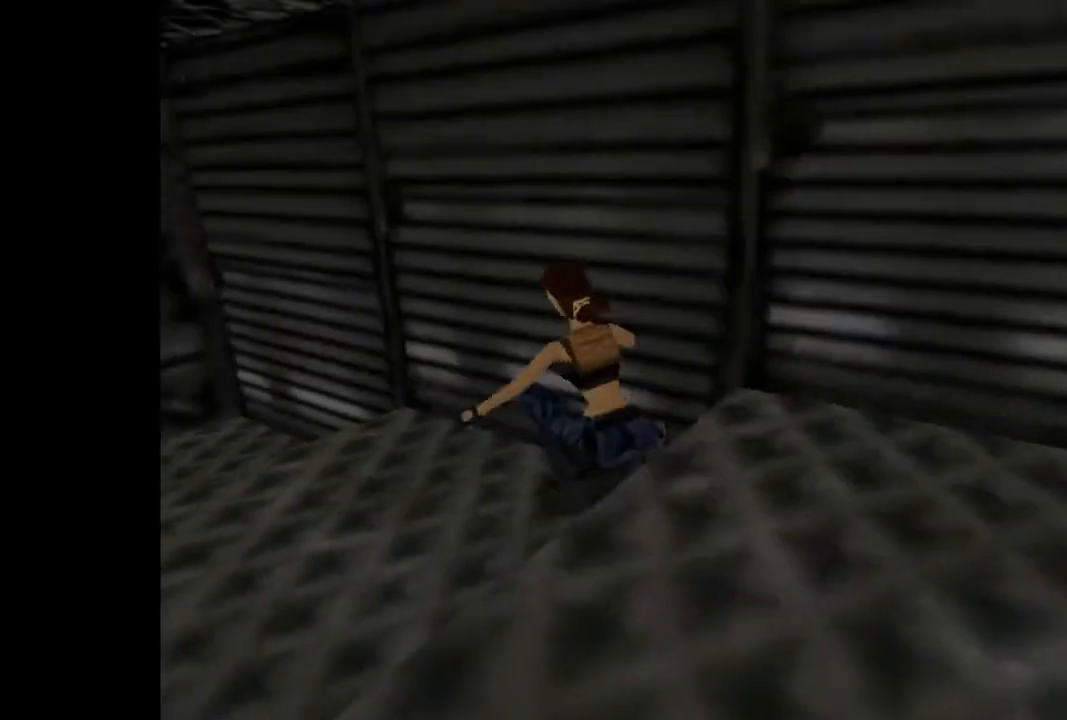
{"buttons": [], "events": [[300, "DPAD_LEFT", "up"], [300, "DPAD_UP", "up"]]}
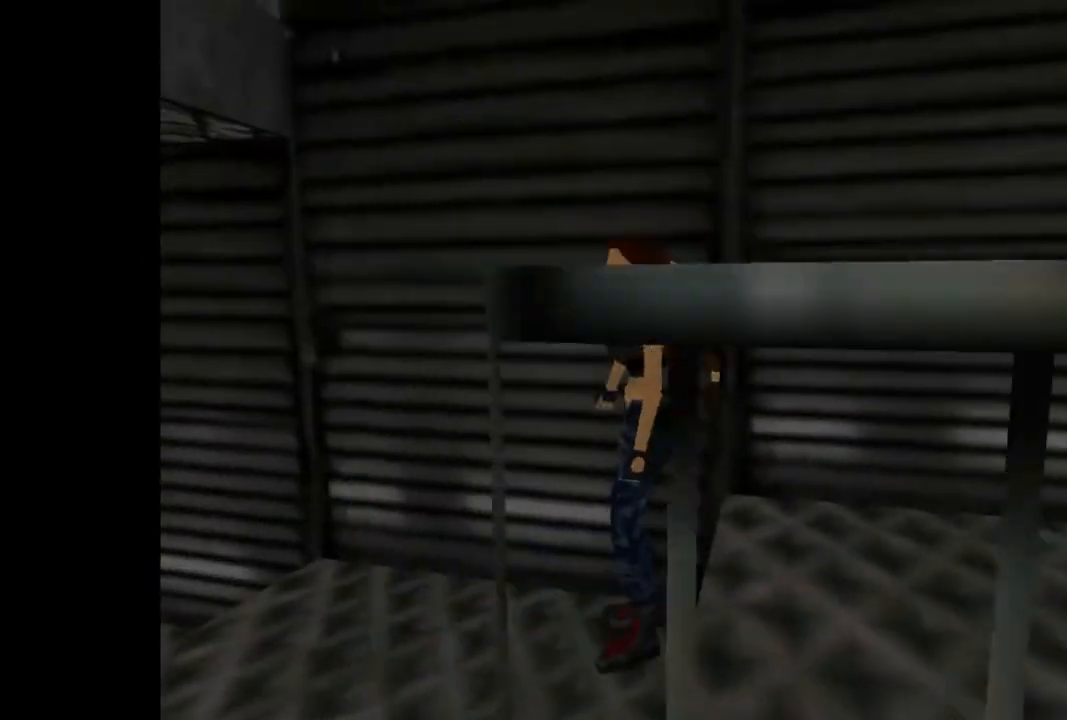
{"buttons": ["SQUARE", "DPAD_UP"], "events": [[133, "DPAD_UP", "down"], [467, "SQUARE", "down"]]}
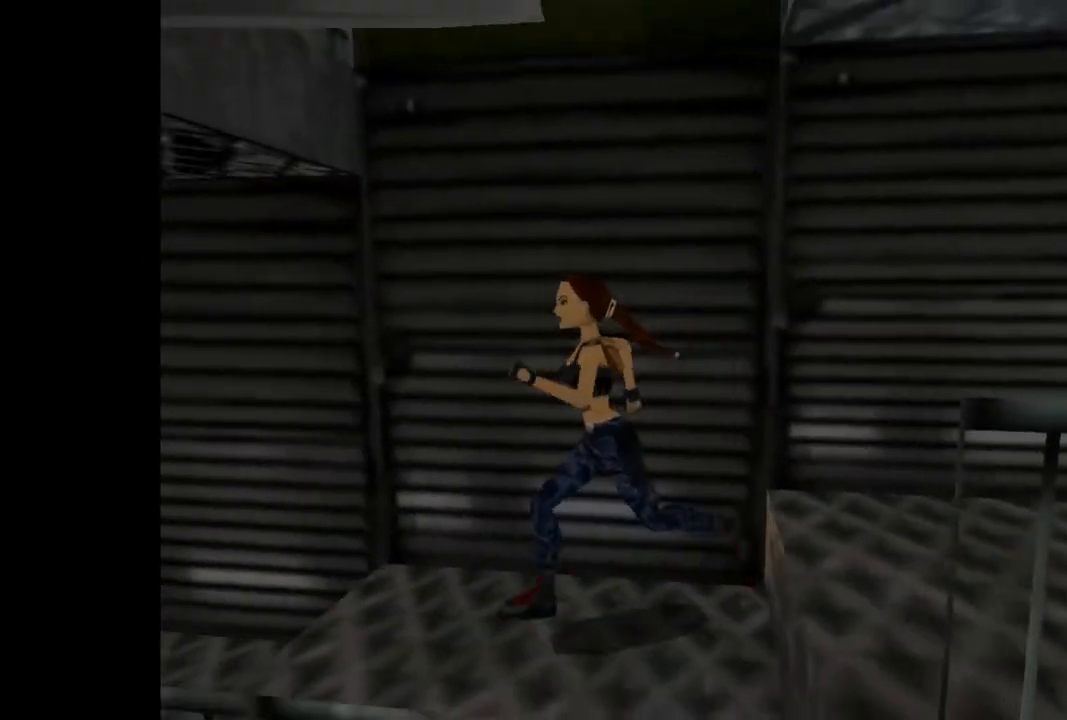
{"buttons": ["SQUARE", "R1", "DPAD_UP"], "events": [[100, "DPAD_LEFT", "down"], [367, "R1", "down"], [400, "DPAD_LEFT", "up"]]}
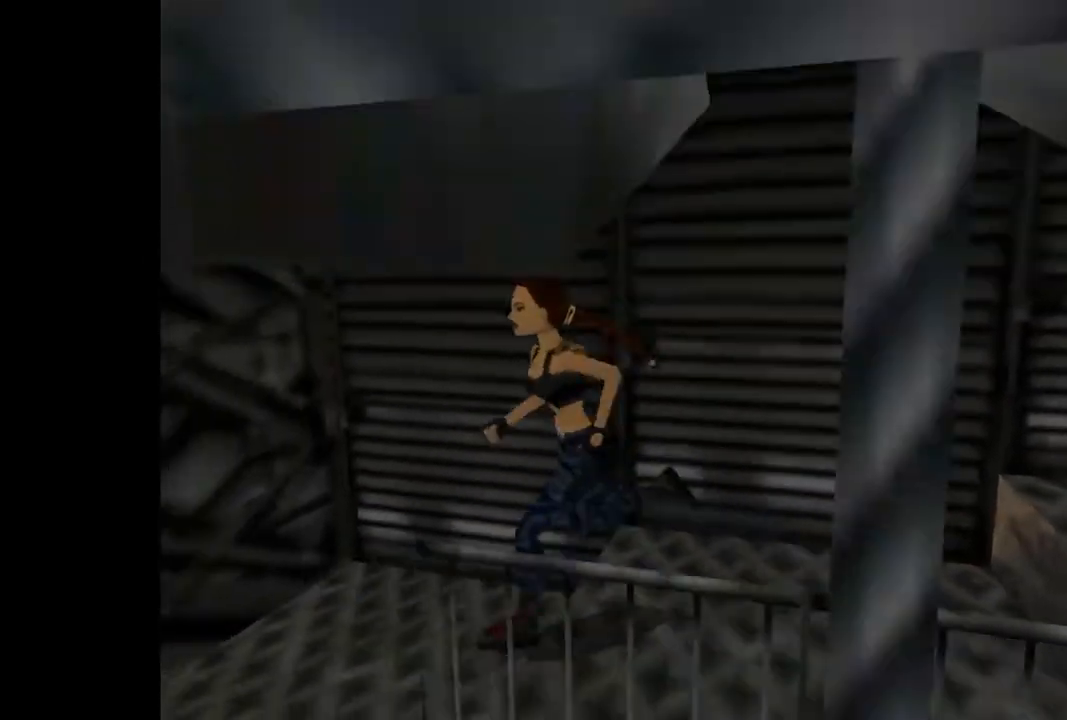
{"buttons": ["SQUARE", "R1", "DPAD_UP"], "events": []}
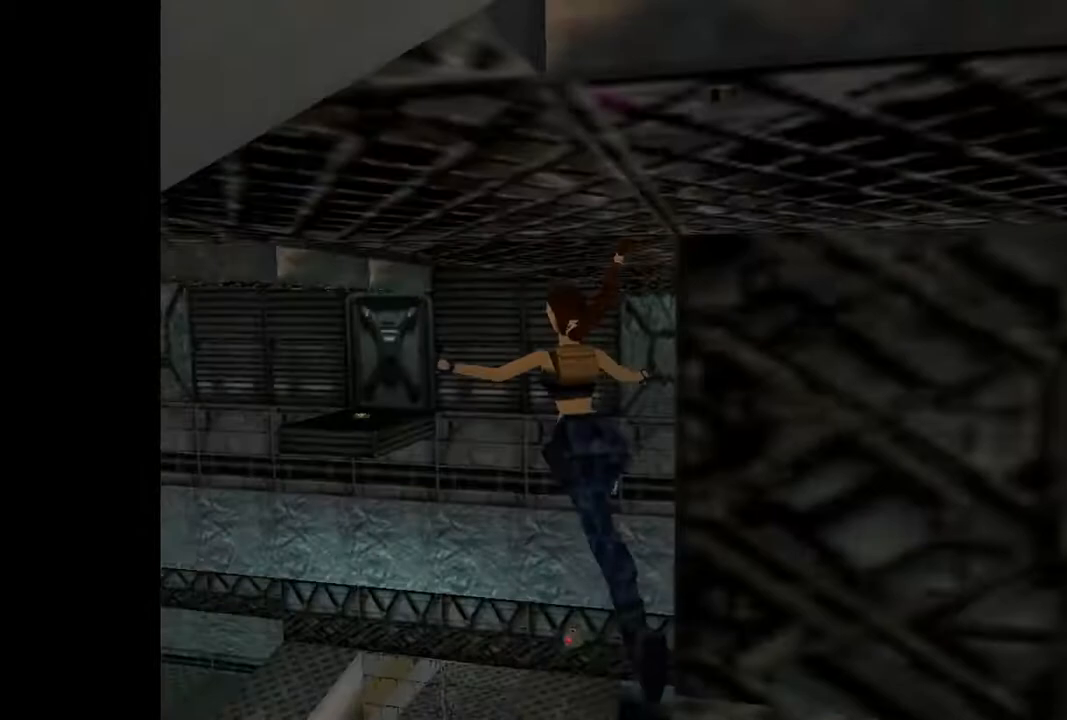
{"buttons": ["TRIANGLE"], "events": [[100, "R1", "up"], [100, "SQUARE", "up"], [367, "DPAD_UP", "up"], [467, "TRIANGLE", "down"]]}
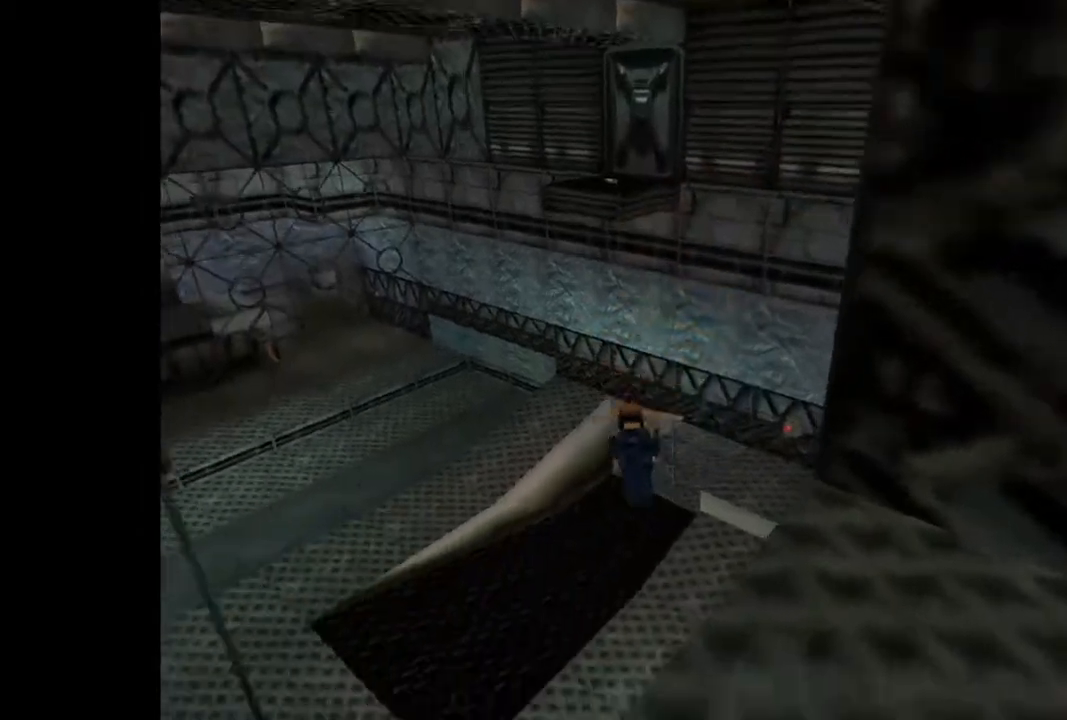
{"buttons": [], "events": [[167, "TRIANGLE", "up"]]}
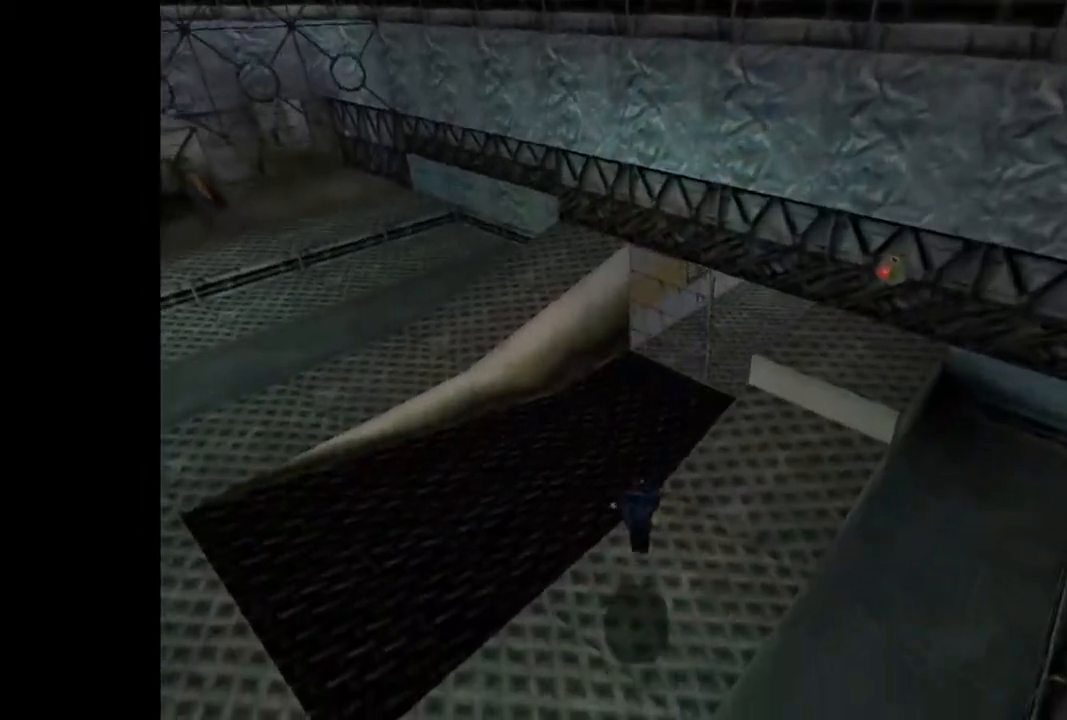
{"buttons": [], "events": []}
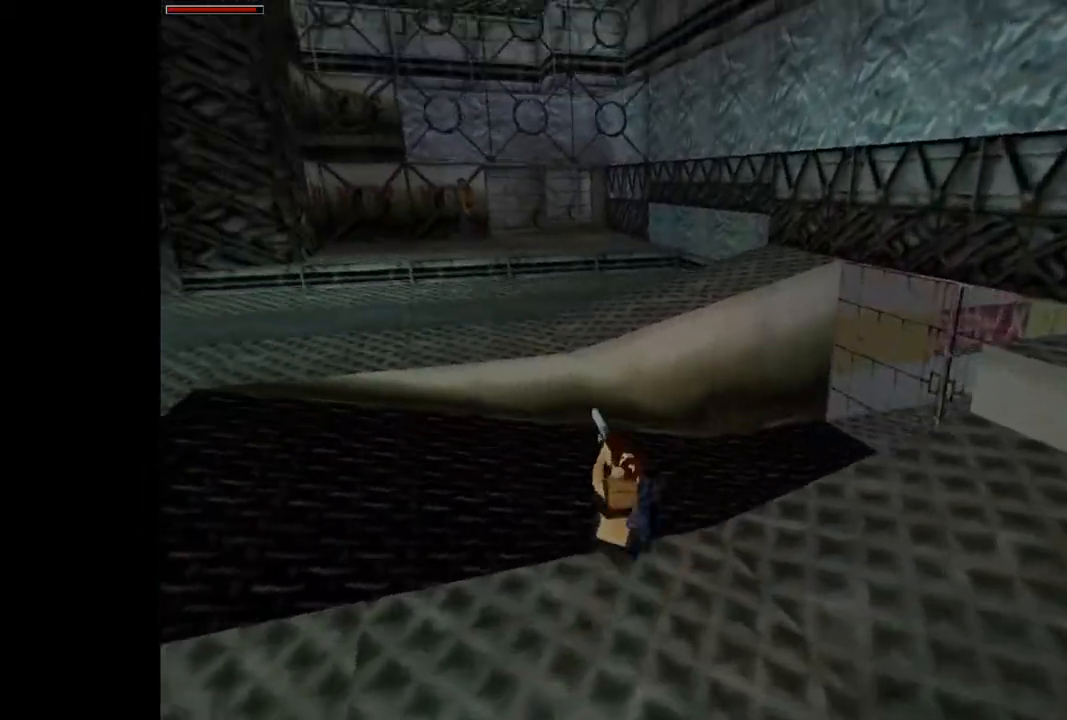
{"buttons": ["DPAD_RIGHT"], "events": [[133, "DPAD_RIGHT", "down"]]}
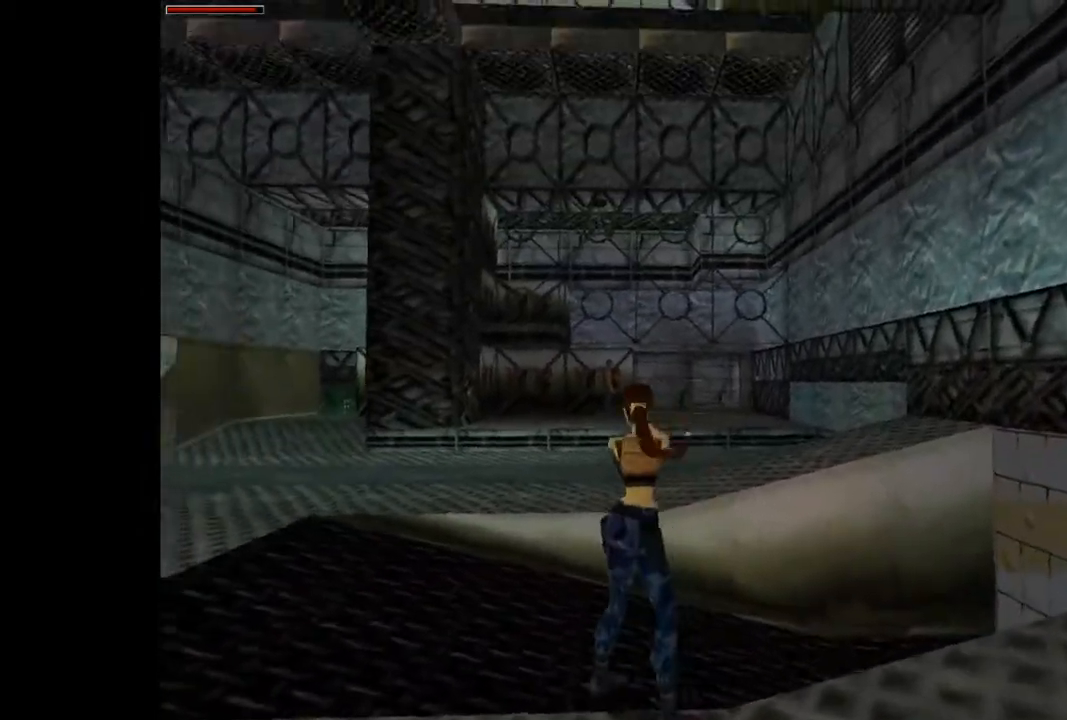
{"buttons": ["DPAD_UP"], "events": [[300, "TRIANGLE", "down"], [367, "DPAD_RIGHT", "up"], [367, "DPAD_UP", "down"], [433, "TRIANGLE", "up"]]}
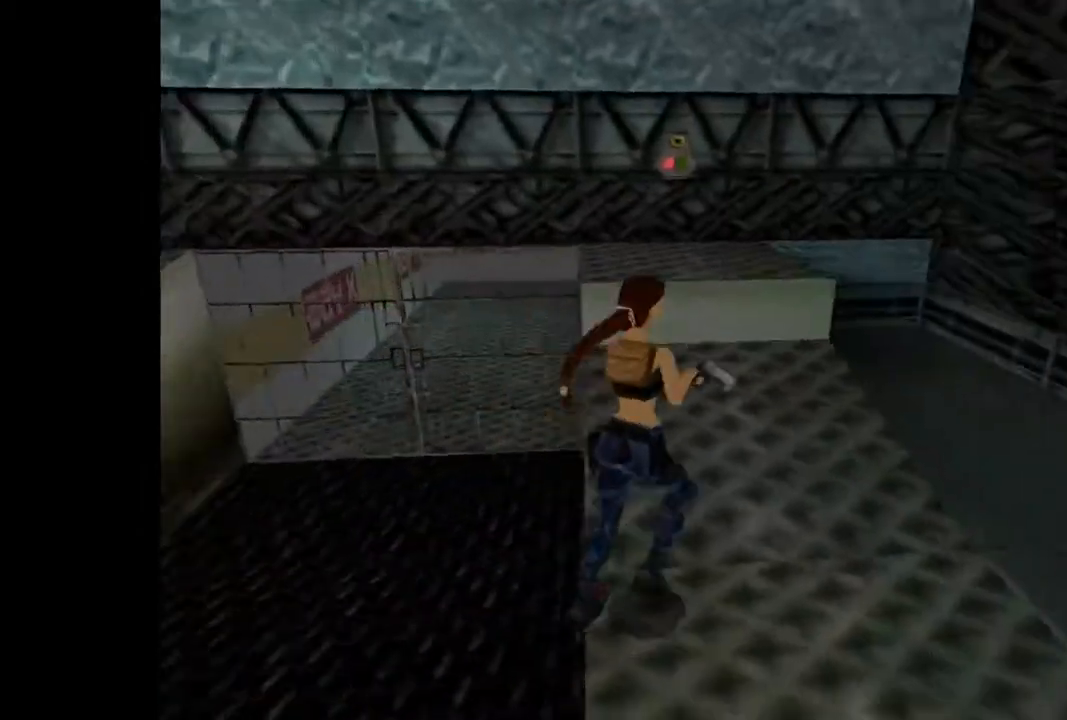
{"buttons": ["DPAD_UP", "DPAD_LEFT"], "events": [[133, "DPAD_LEFT", "down"]]}